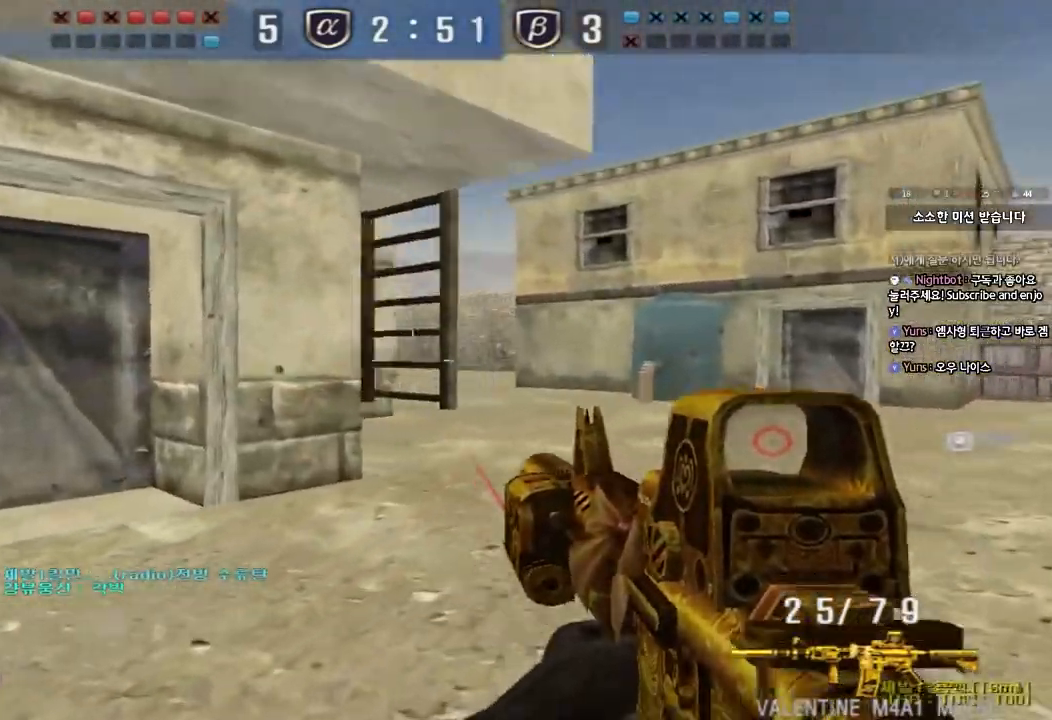
Gameplay with keyboard; each line is a JSON object with the keys held at the frame after it. "events" lists presses ("down") and releases ("up") of "a", "ctrl", "d", "e", "f", "q", "r", "s", "shift", "space", "tab" and "w" between this image and that frame as [ms after this image, input, new state], when the widget could be followed in between. No other keys are recorded. Mouse input is not recorded.
{"keys": ["d", "w"], "events": [[67, "a", "down"], [67, "w", "down"], [83, "ctrl", "up"], [400, "ctrl", "down"], [400, "w", "up"], [417, "a", "up"], [483, "ctrl", "up"], [483, "d", "down"], [483, "w", "down"]]}
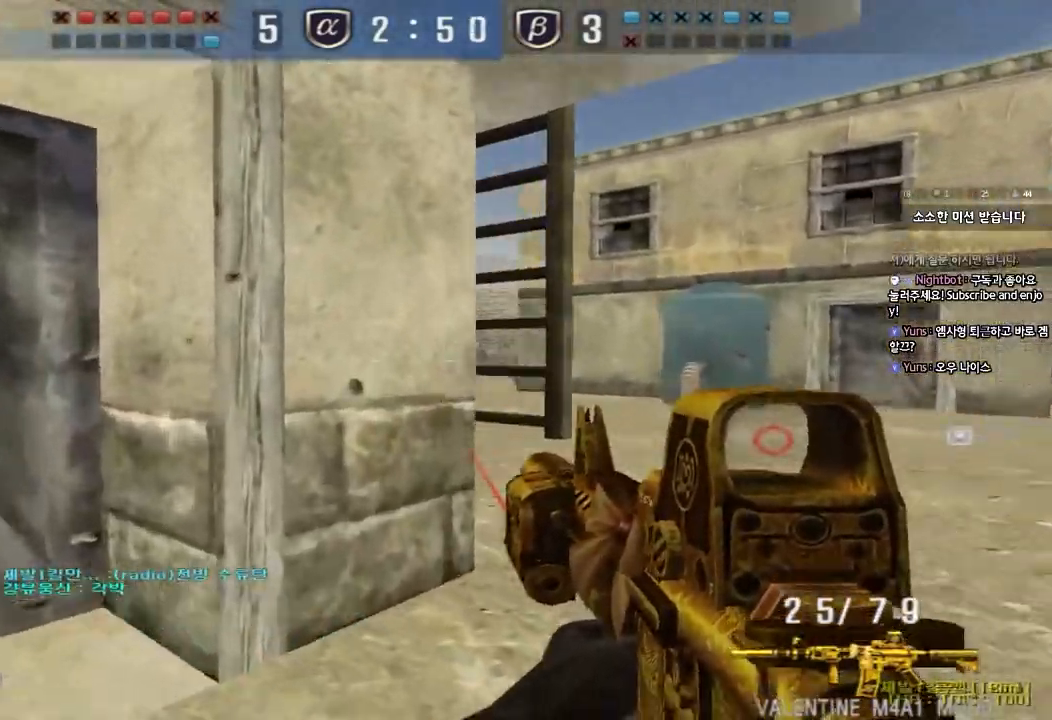
{"keys": ["a", "w"], "events": [[200, "ctrl", "down"], [200, "d", "up"], [217, "w", "up"], [267, "ctrl", "up"], [267, "d", "down"], [267, "w", "down"], [383, "ctrl", "down"], [383, "d", "up"], [400, "w", "up"], [483, "a", "down"], [483, "w", "down"], [500, "ctrl", "up"]]}
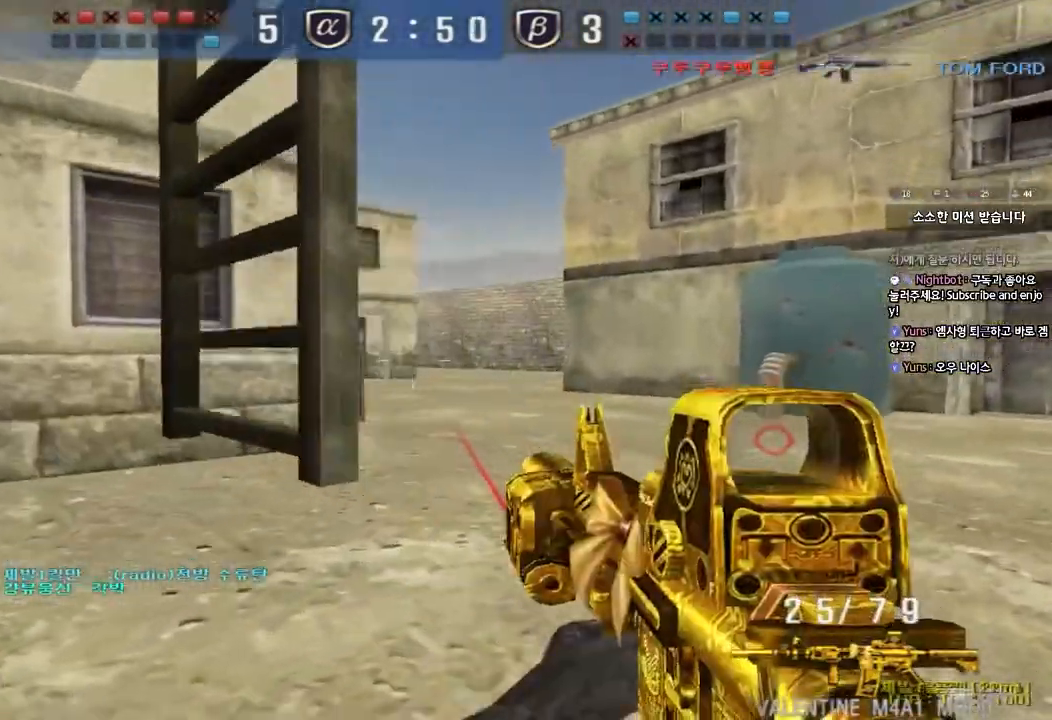
{"keys": ["a", "w"], "events": [[250, "ctrl", "down"], [267, "w", "up"], [283, "a", "up"], [350, "ctrl", "up"], [350, "w", "down"], [367, "a", "down"]]}
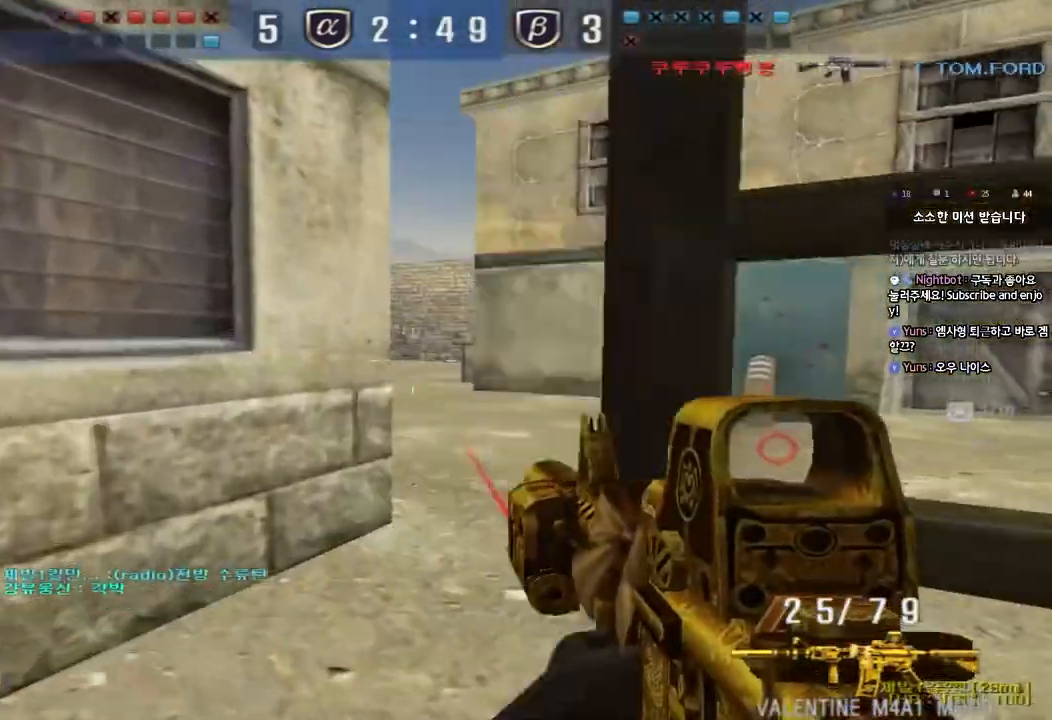
{"keys": ["d", "shift", "w"], "events": [[17, "a", "up"], [33, "d", "down"], [267, "ctrl", "down"], [267, "d", "up"], [283, "w", "up"], [317, "ctrl", "up"], [350, "d", "down"], [350, "w", "down"], [500, "shift", "down"]]}
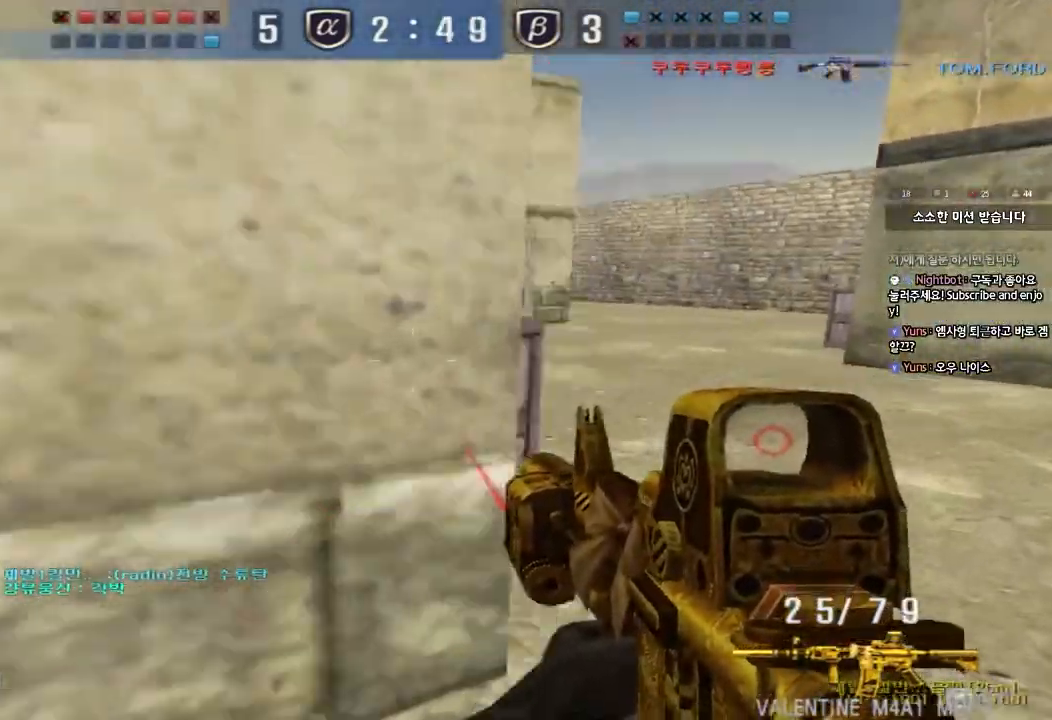
{"keys": ["shift"], "events": [[33, "d", "up"], [33, "w", "up"], [67, "space", "down"], [183, "space", "up"]]}
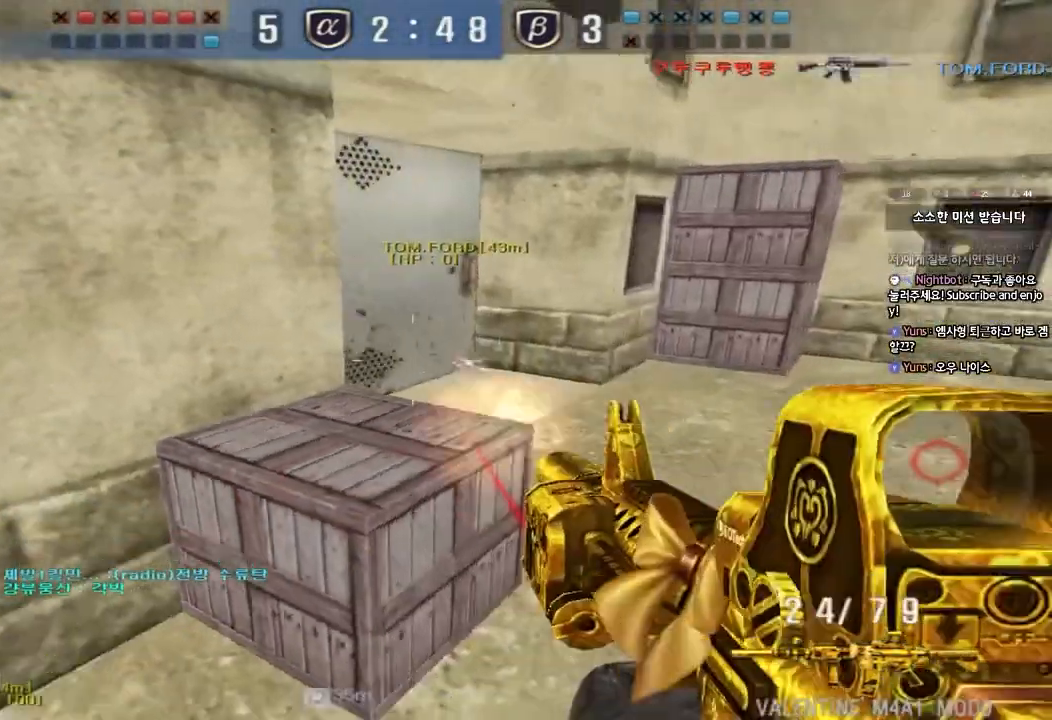
{"keys": [], "events": [[67, "d", "down"], [67, "shift", "up"], [67, "w", "down"], [267, "shift", "down"], [283, "d", "up"], [283, "space", "down"], [283, "w", "up"], [433, "space", "up"], [500, "shift", "up"]]}
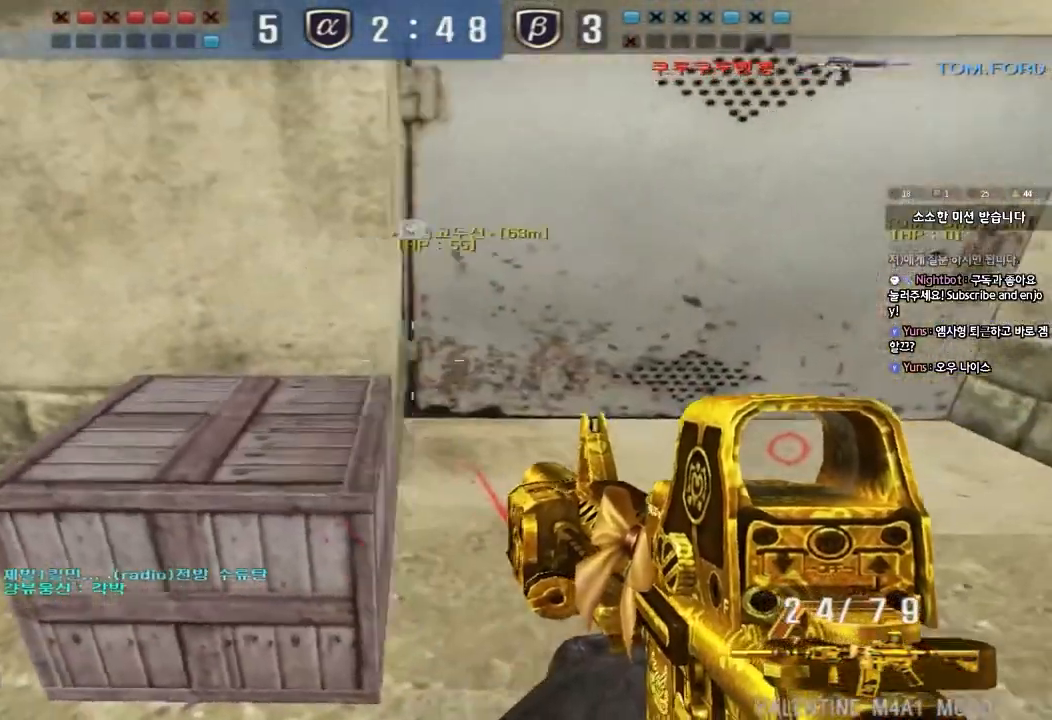
{"keys": ["a", "w"], "events": [[283, "a", "down"], [300, "w", "down"]]}
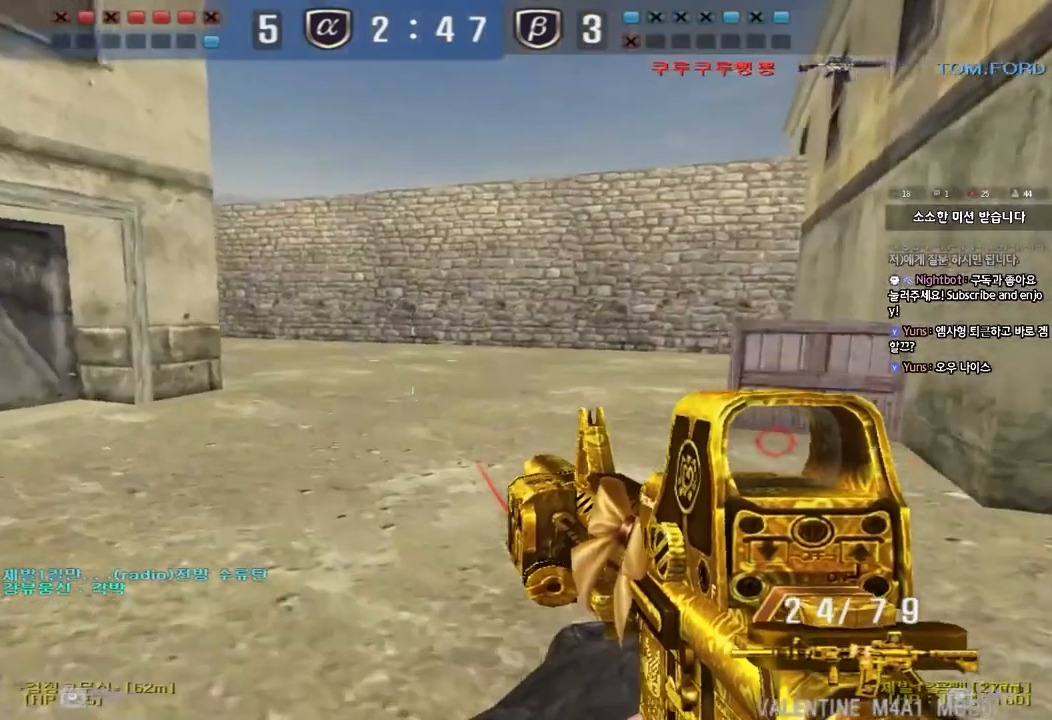
{"keys": [], "events": [[17, "shift", "down"], [17, "w", "up"], [33, "a", "up"], [67, "space", "down"], [183, "space", "up"], [483, "shift", "up"]]}
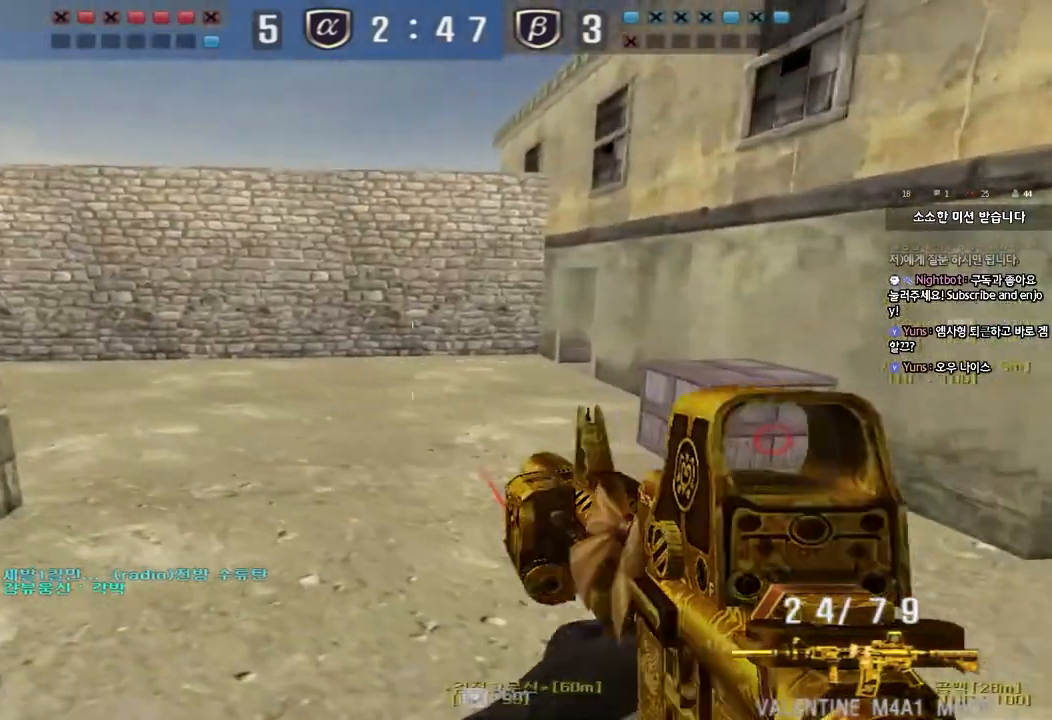
{"keys": ["d", "w"], "events": [[100, "a", "down"], [117, "w", "down"], [317, "w", "up"], [333, "ctrl", "down"], [350, "a", "up"], [400, "d", "down"], [400, "w", "down"], [433, "ctrl", "up"]]}
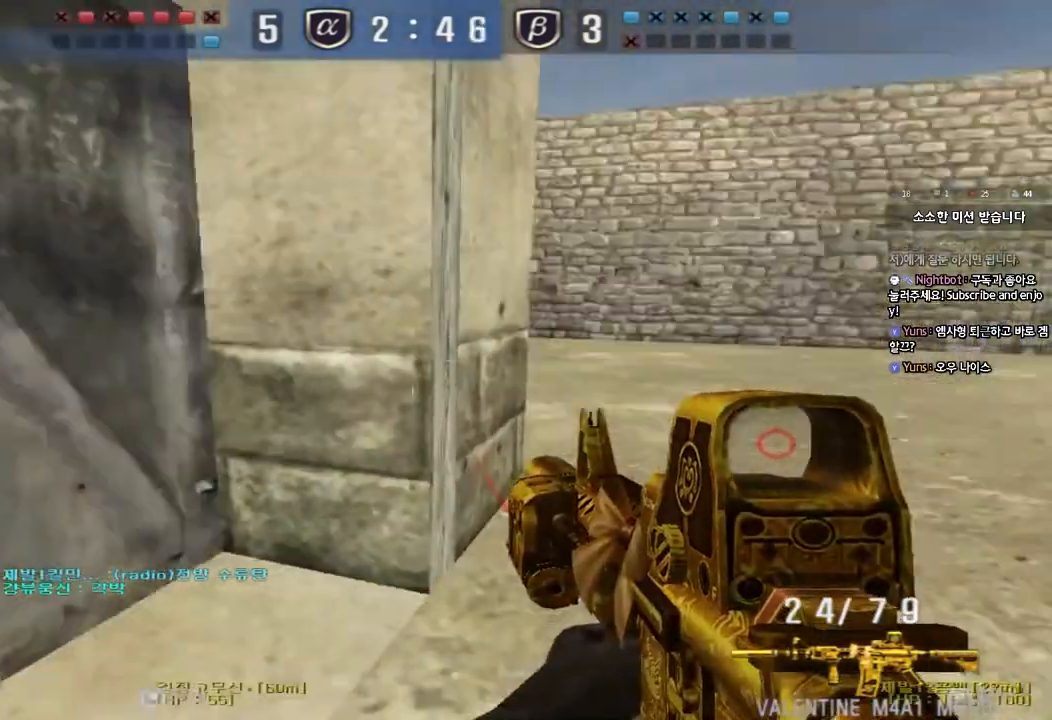
{"keys": ["shift"], "events": [[200, "shift", "down"], [217, "d", "up"], [233, "w", "up"], [267, "space", "down"], [367, "space", "up"]]}
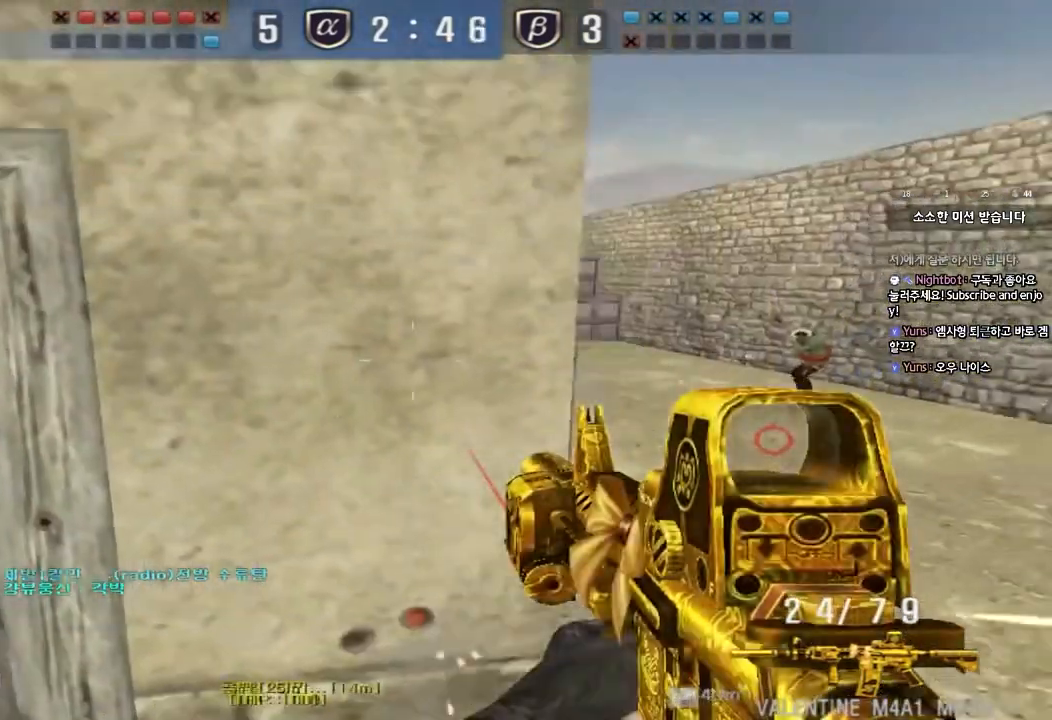
{"keys": ["ctrl"], "events": [[250, "shift", "up"], [333, "d", "down"], [333, "w", "down"], [450, "ctrl", "down"], [450, "d", "up"], [467, "w", "up"]]}
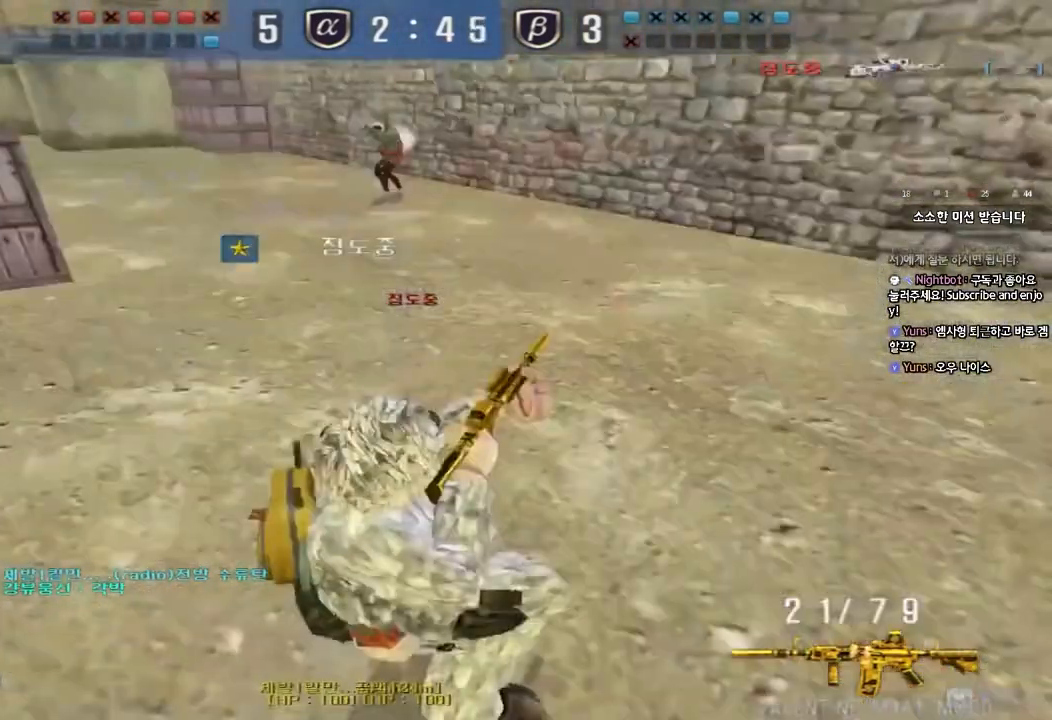
{"keys": [], "events": [[200, "a", "down"], [233, "ctrl", "up"], [233, "w", "down"], [333, "a", "up"], [333, "w", "up"]]}
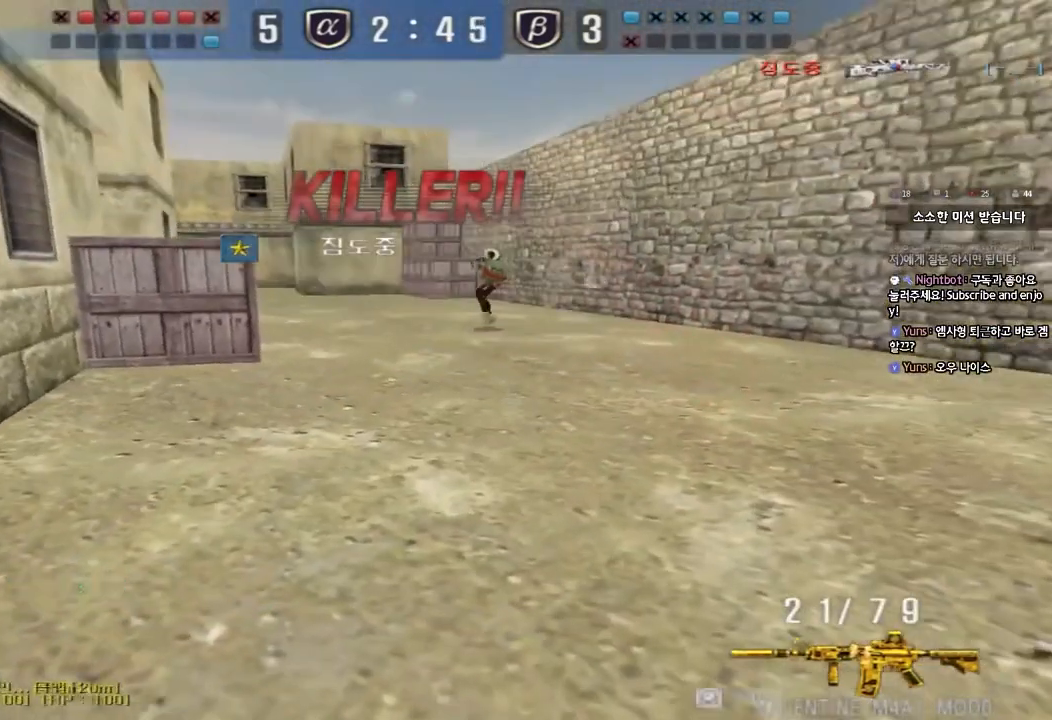
{"keys": ["tab"], "events": [[133, "tab", "down"]]}
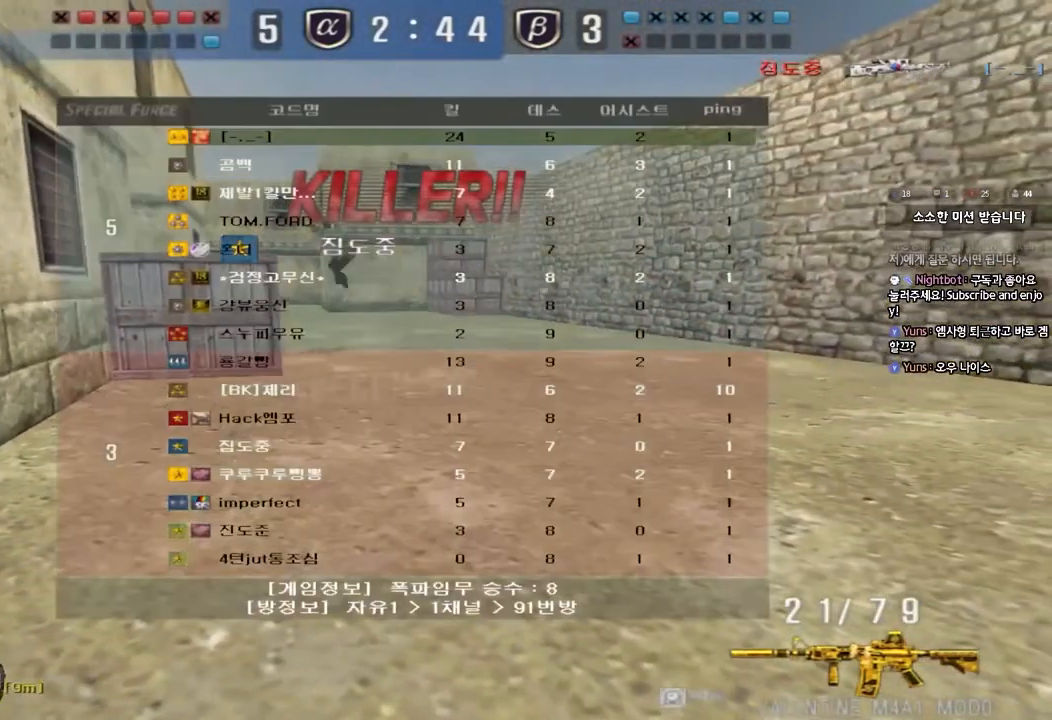
{"keys": ["tab"], "events": []}
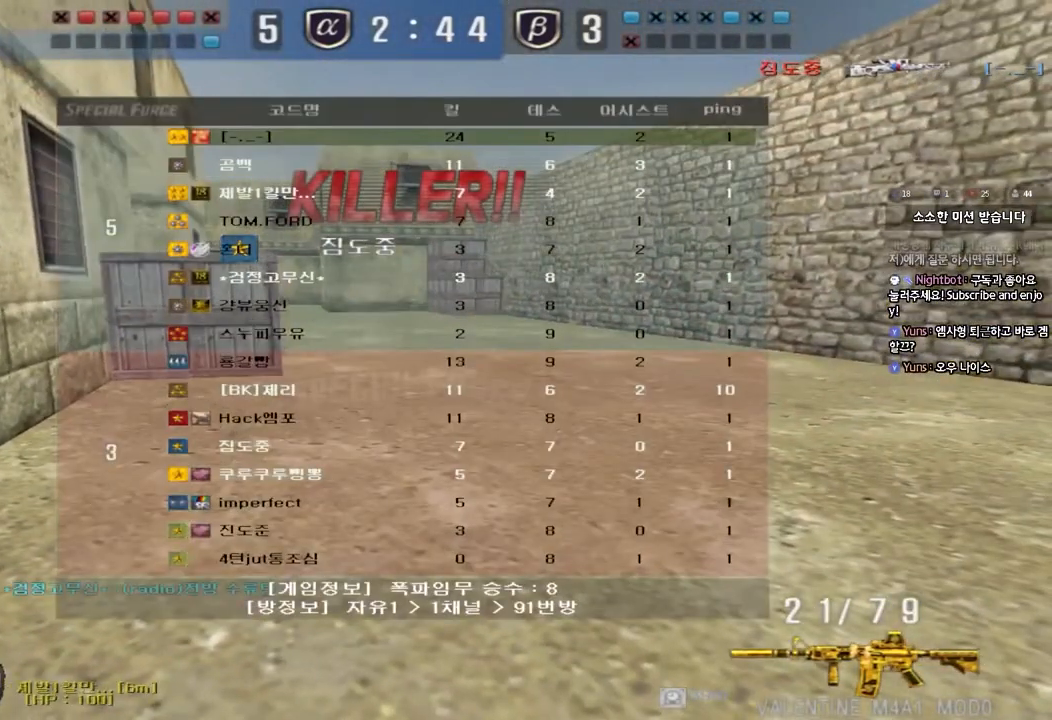
{"keys": ["f", "s"], "events": [[133, "tab", "up"], [417, "s", "down"], [500, "f", "down"]]}
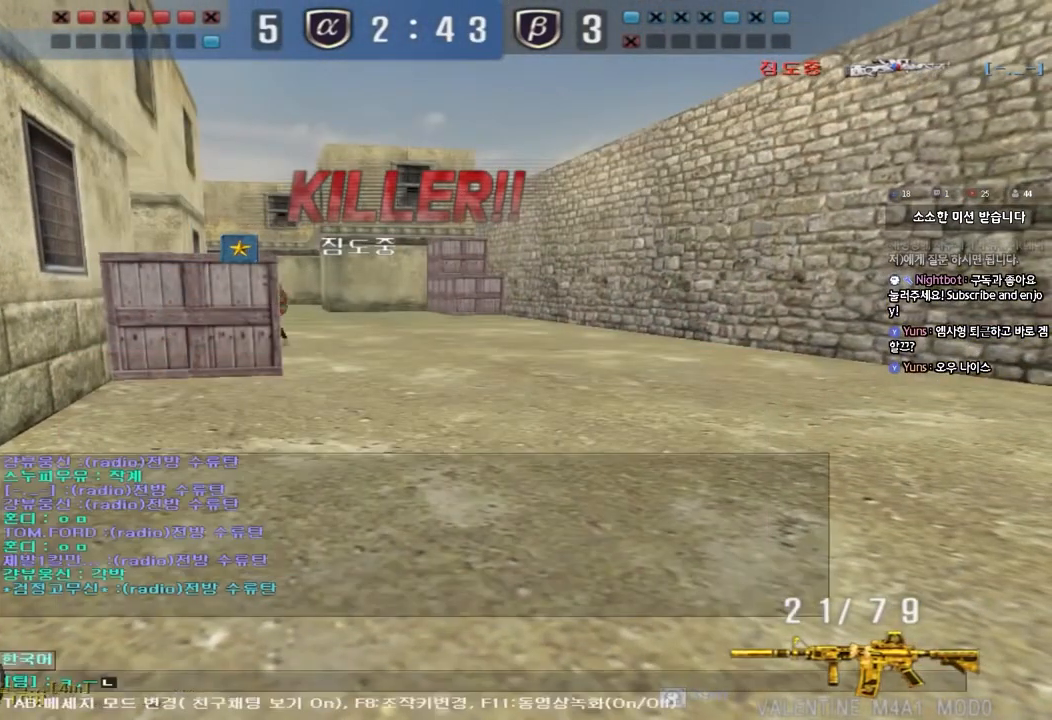
{"keys": [], "events": [[33, "s", "up"], [83, "f", "up"]]}
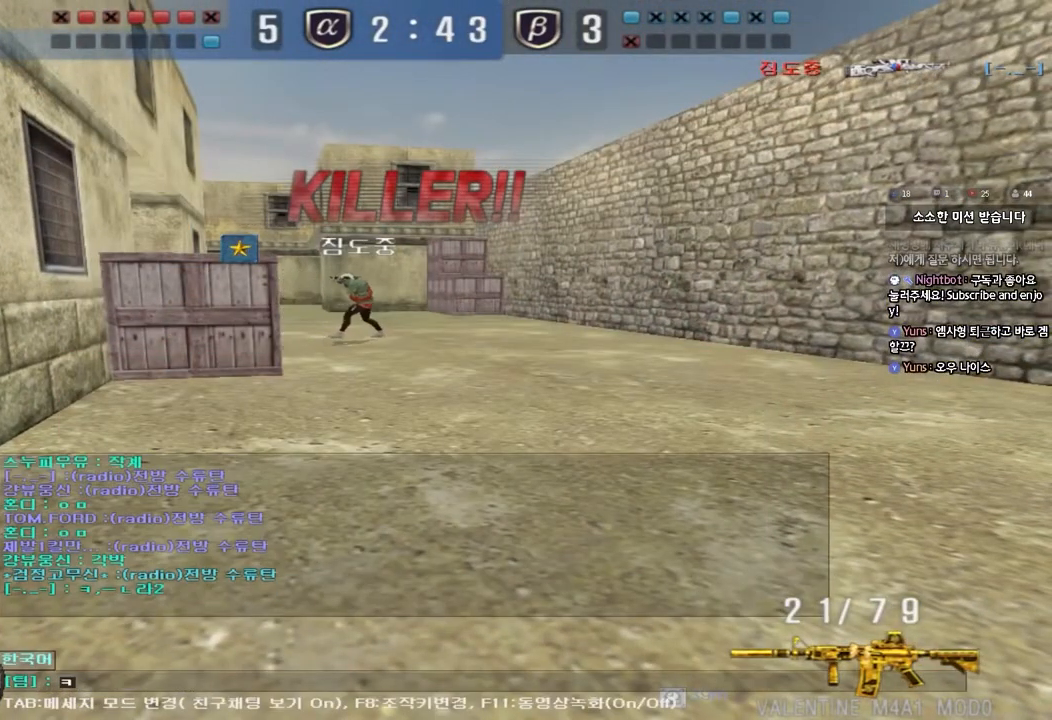
{"keys": [], "events": [[50, "s", "down"], [100, "f", "down"], [150, "s", "up"], [200, "f", "up"]]}
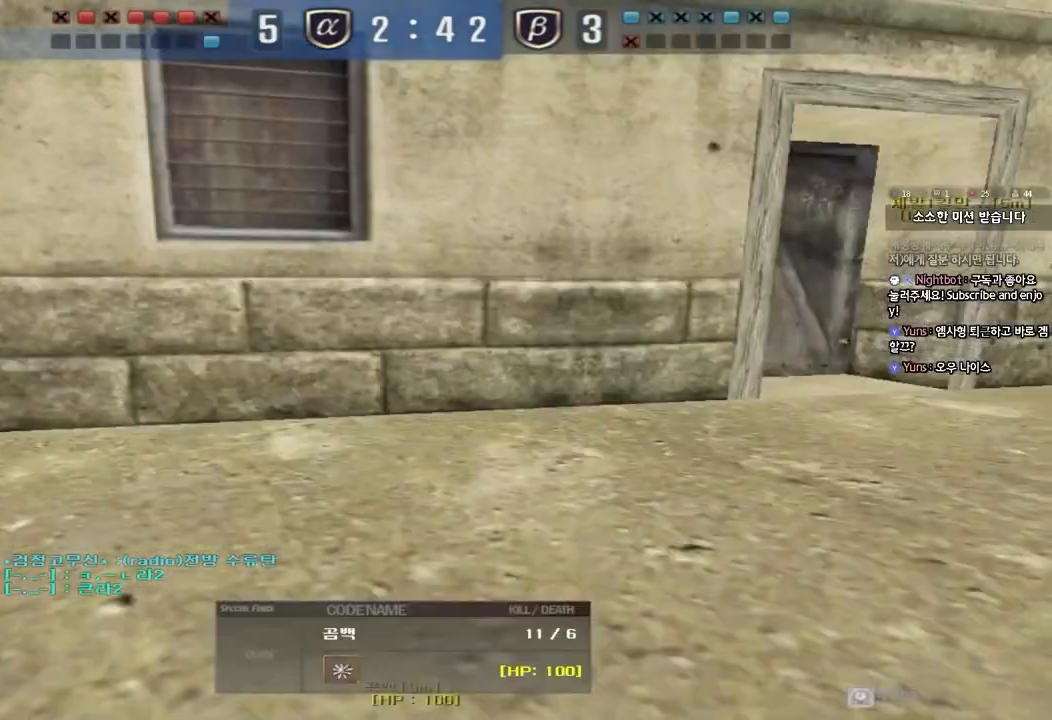
{"keys": ["tab"], "events": [[233, "tab", "down"]]}
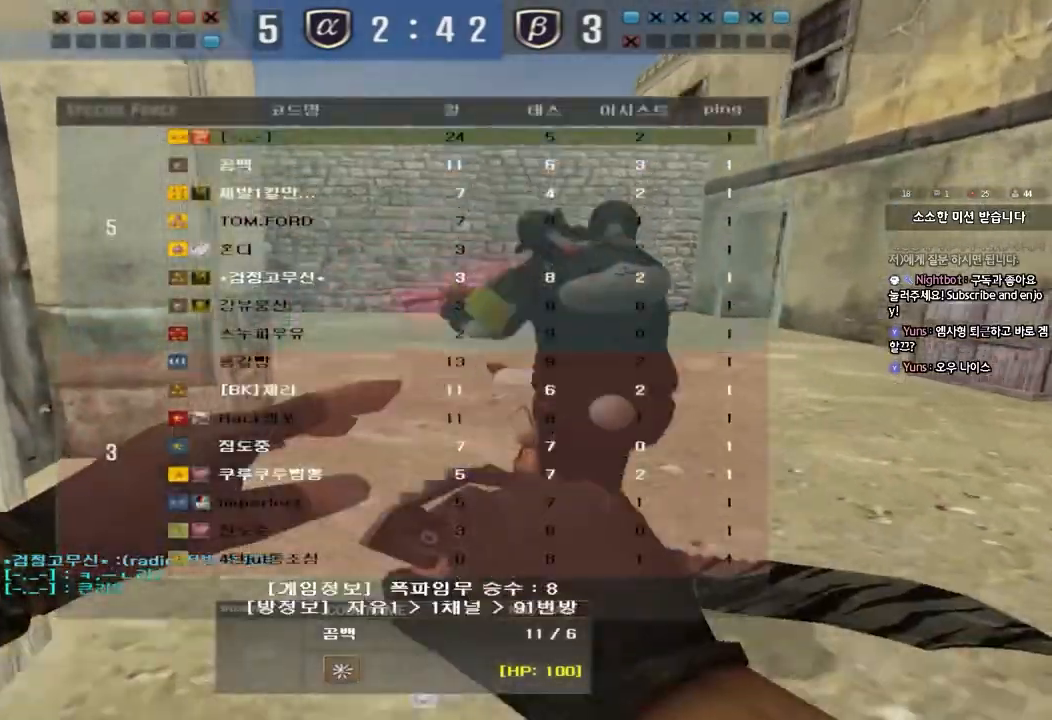
{"keys": ["tab"], "events": []}
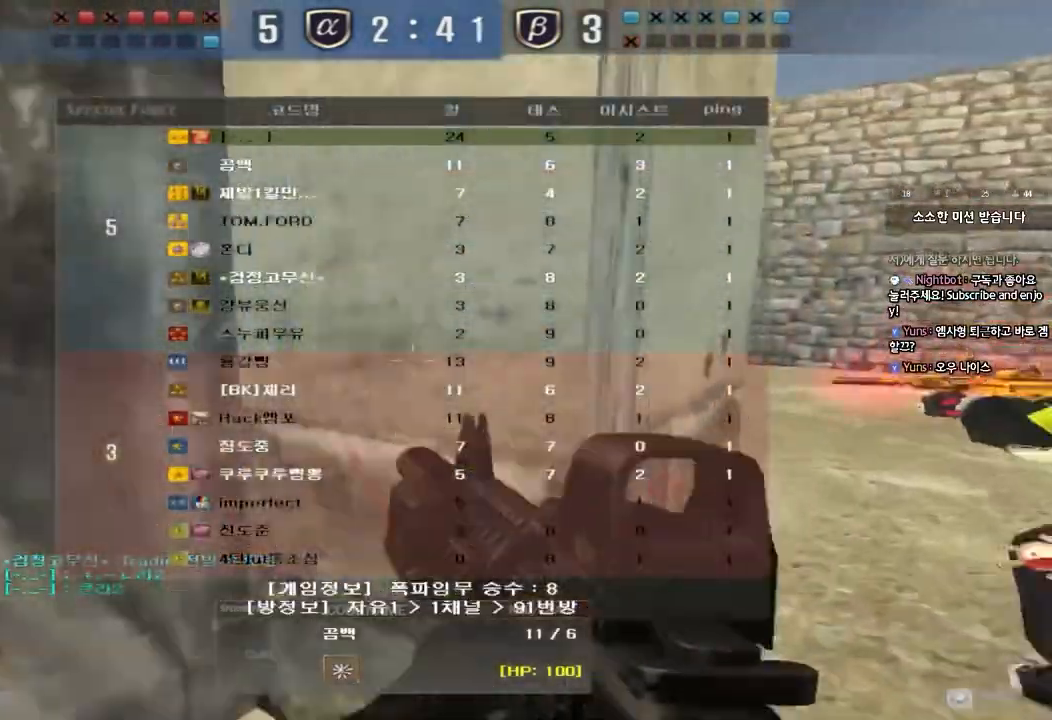
{"keys": [], "events": [[383, "tab", "up"]]}
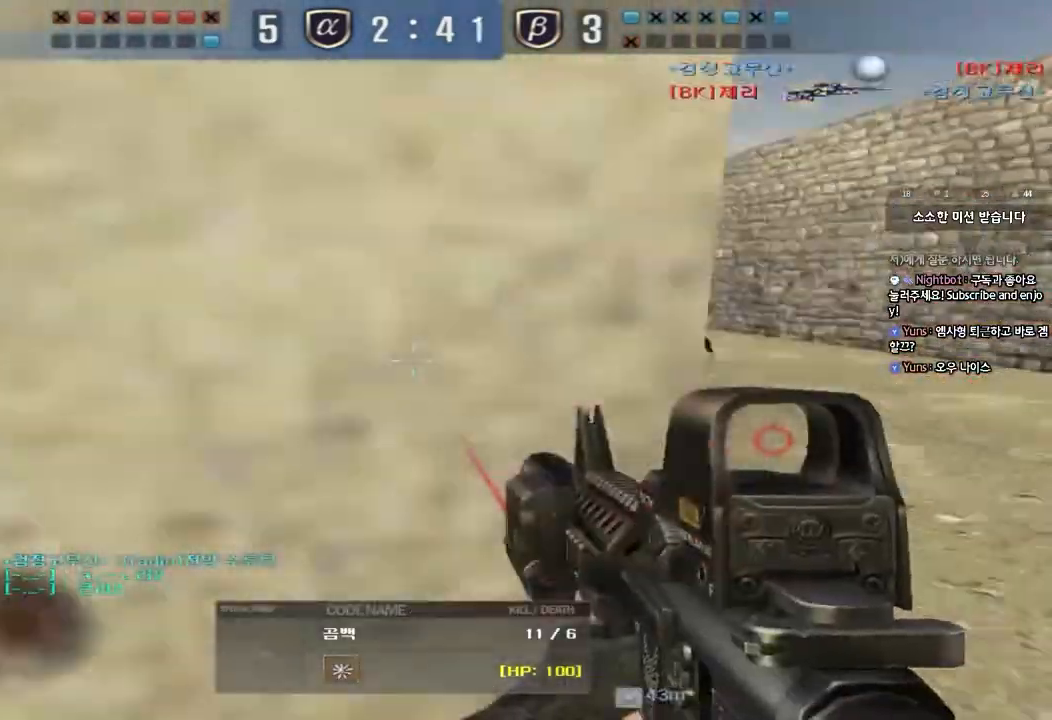
{"keys": [], "events": []}
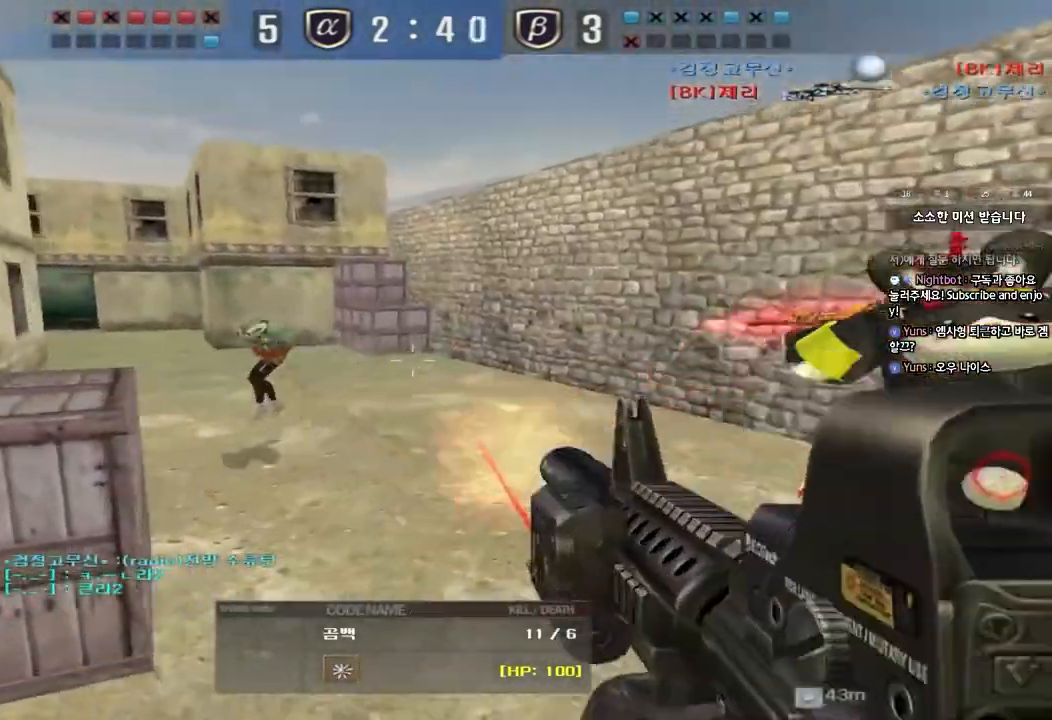
{"keys": ["tab"], "events": [[450, "tab", "down"]]}
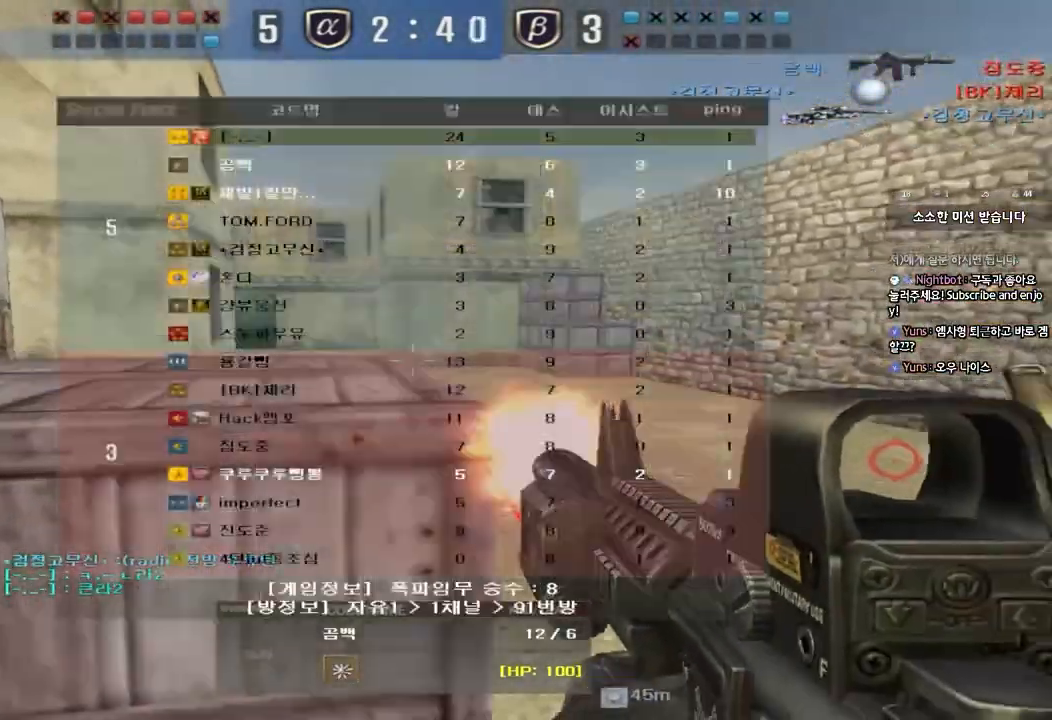
{"keys": ["tab"], "events": []}
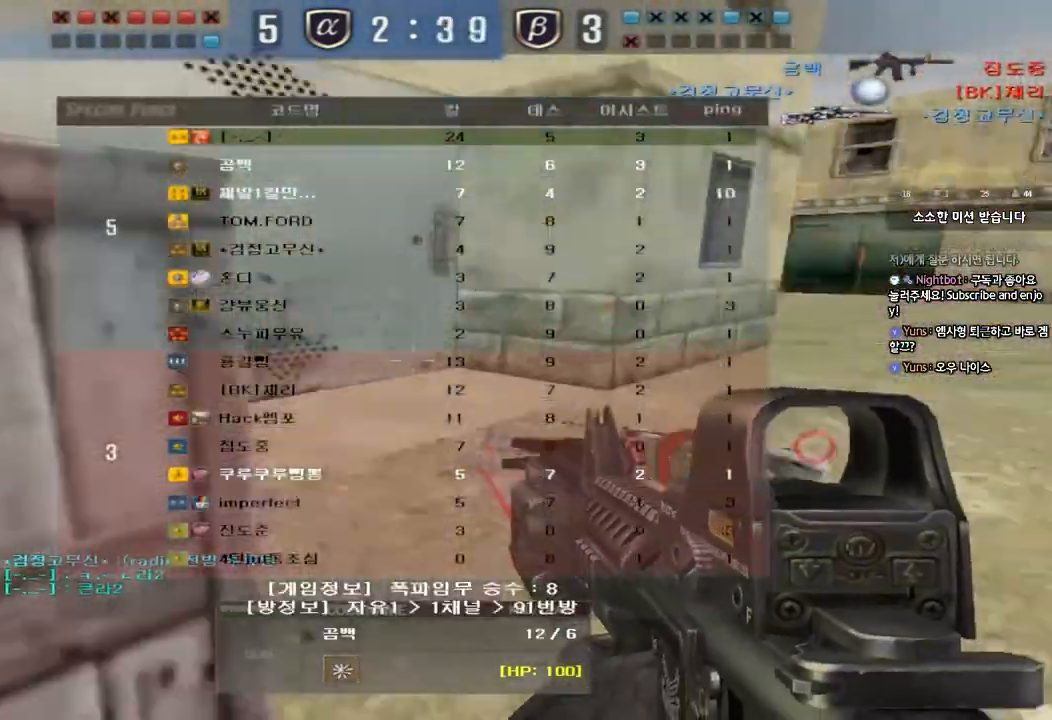
{"keys": ["tab"], "events": []}
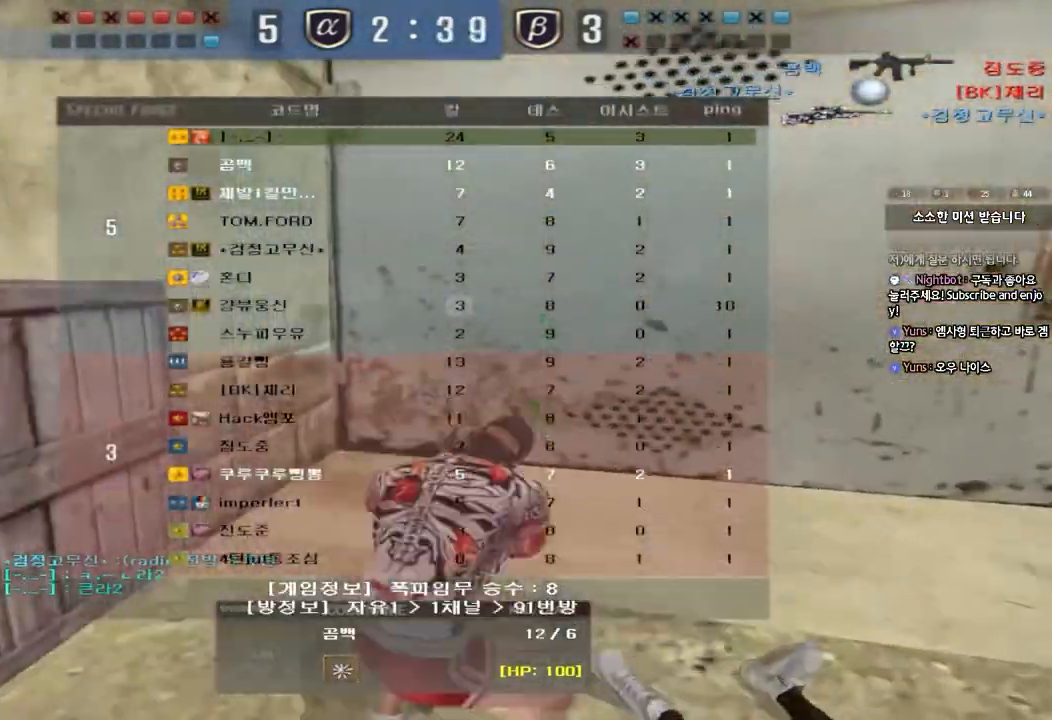
{"keys": [], "events": [[200, "tab", "up"]]}